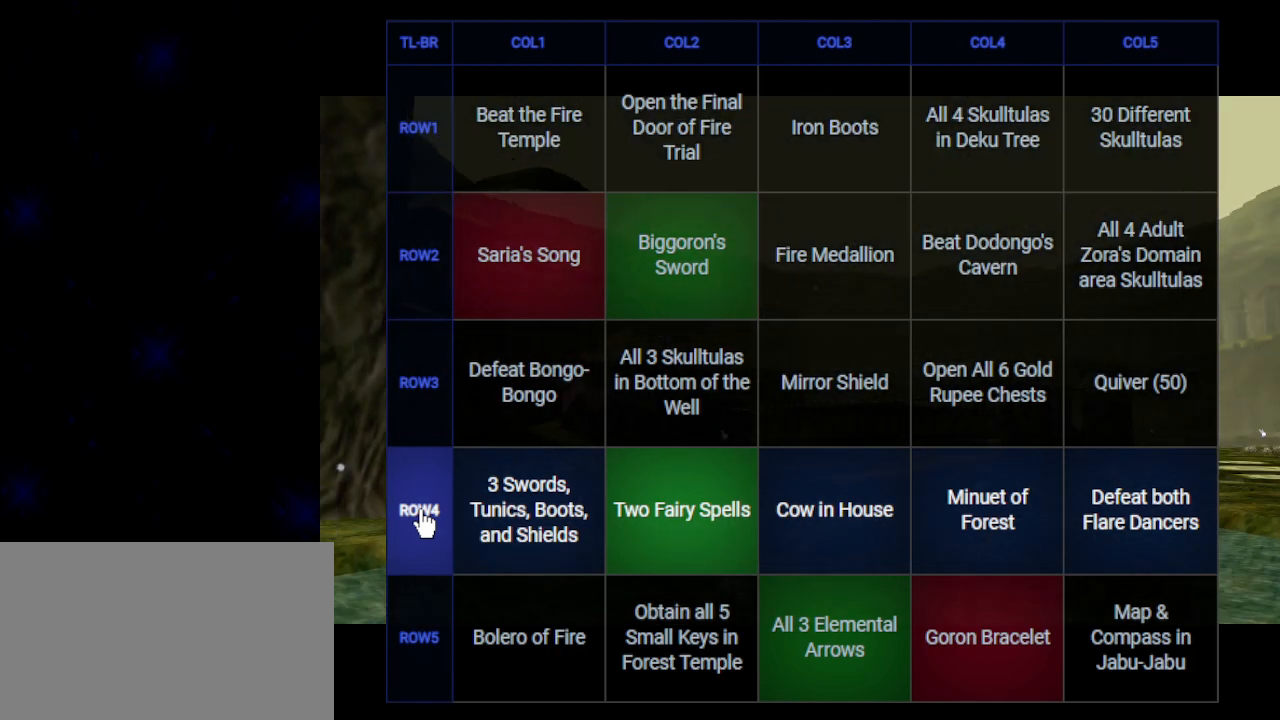
Gameplay with a controller (Nintendo layout); each line is a JSON object with the inputs held at the frame after it. "events" lists button and stick changes between this image and that frame as [ms after this image, input, new state], when the widget could be followed in between. Not read: L3 R3.
{"buttons": ["B"], "left_stick": "center", "right_stick": "center", "events": []}
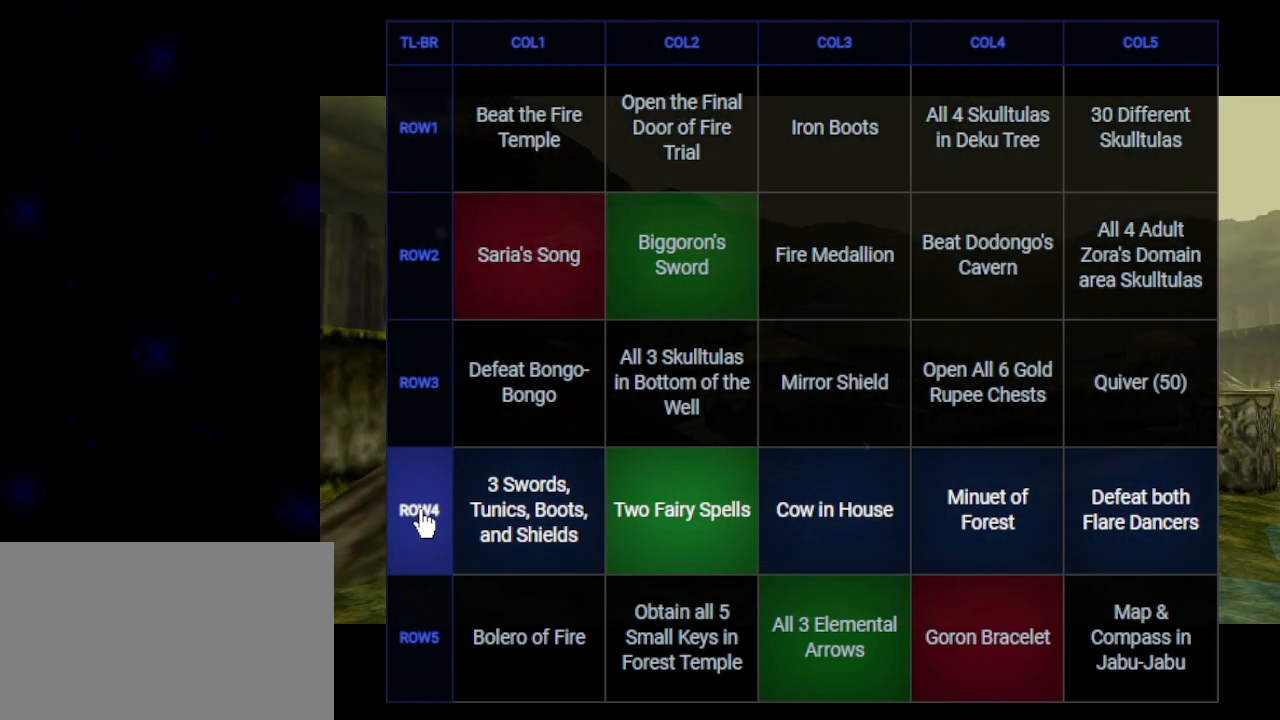
{"buttons": ["B"], "left_stick": "center", "right_stick": "center", "events": []}
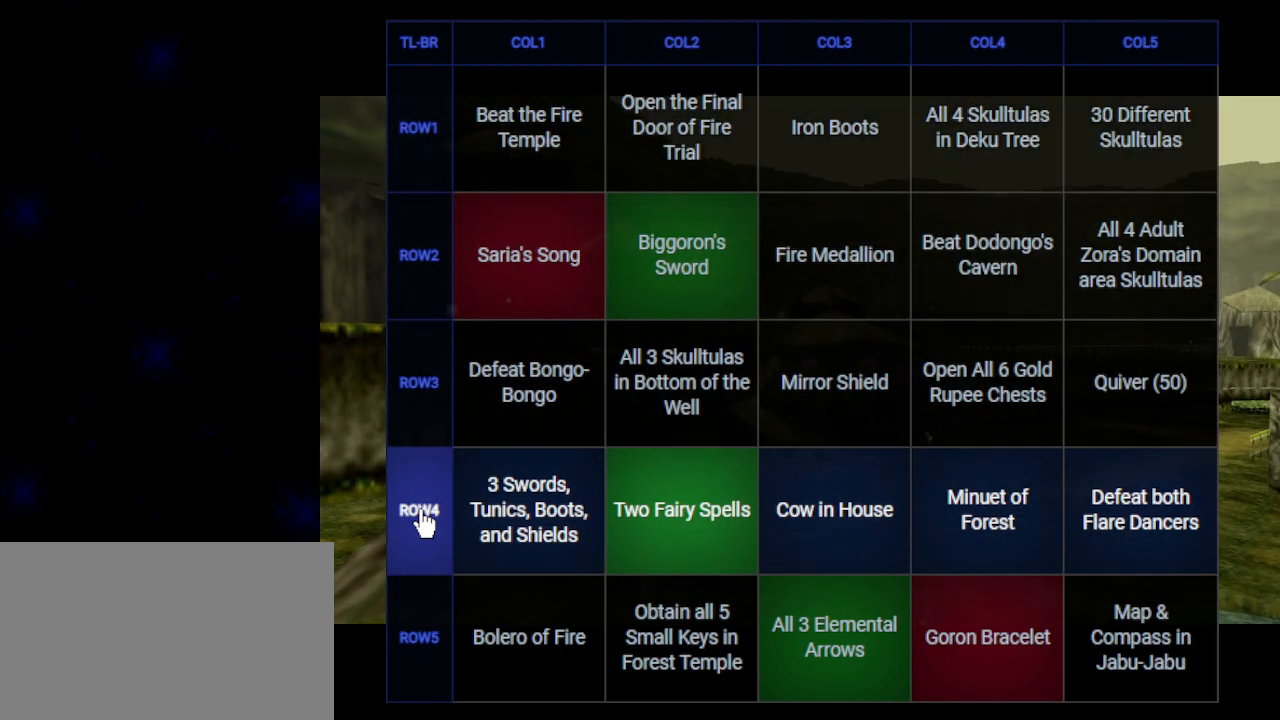
{"buttons": ["B"], "left_stick": "center", "right_stick": "center", "events": []}
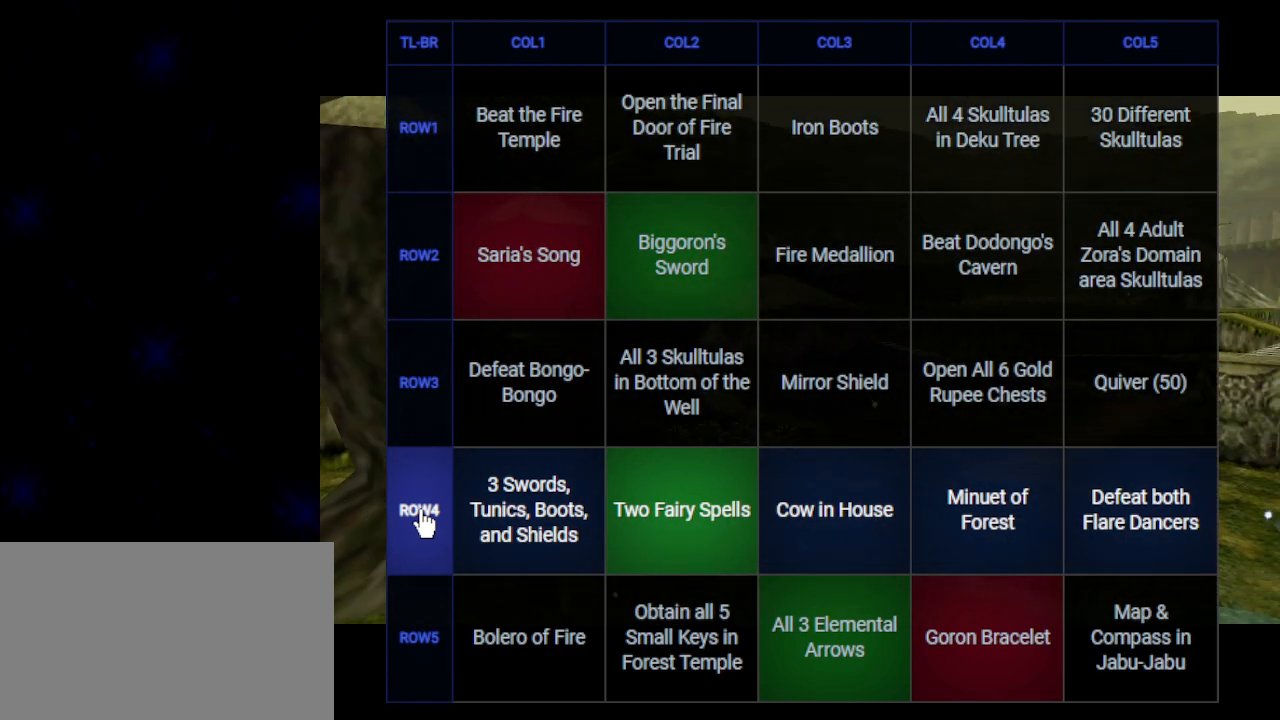
{"buttons": ["B"], "left_stick": "center", "right_stick": "center", "events": []}
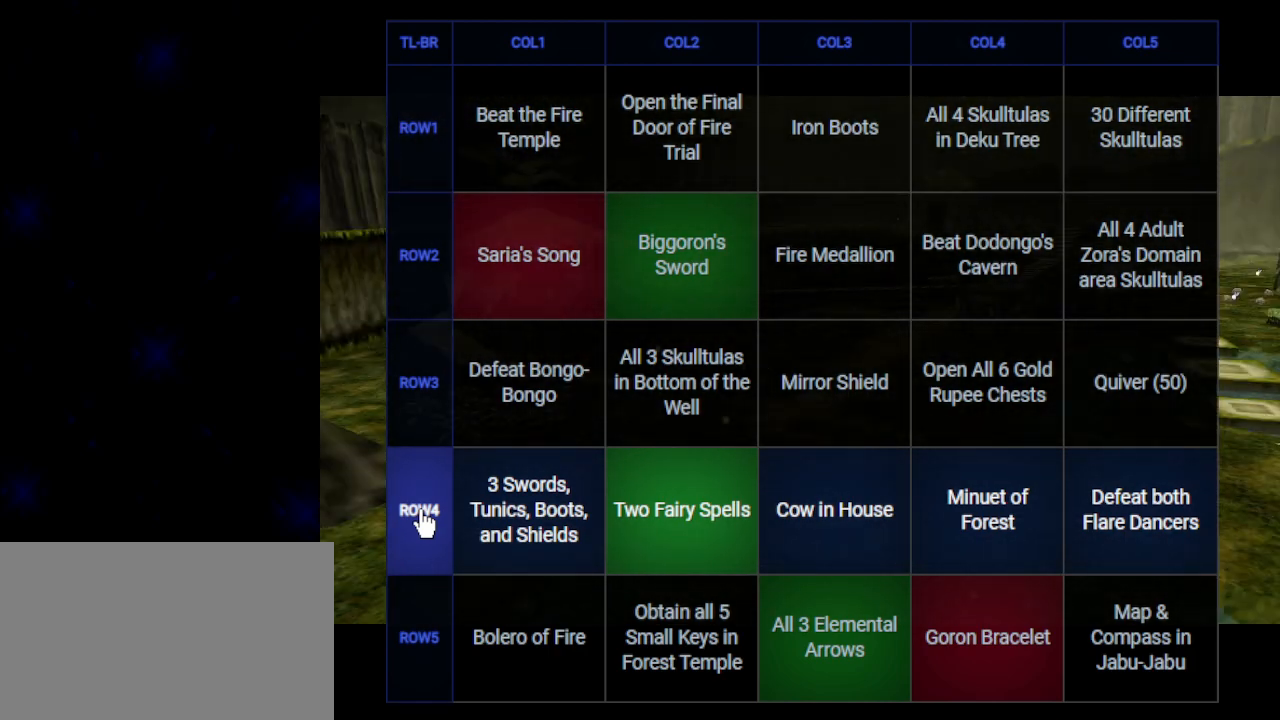
{"buttons": ["B"], "left_stick": "center", "right_stick": "center", "events": []}
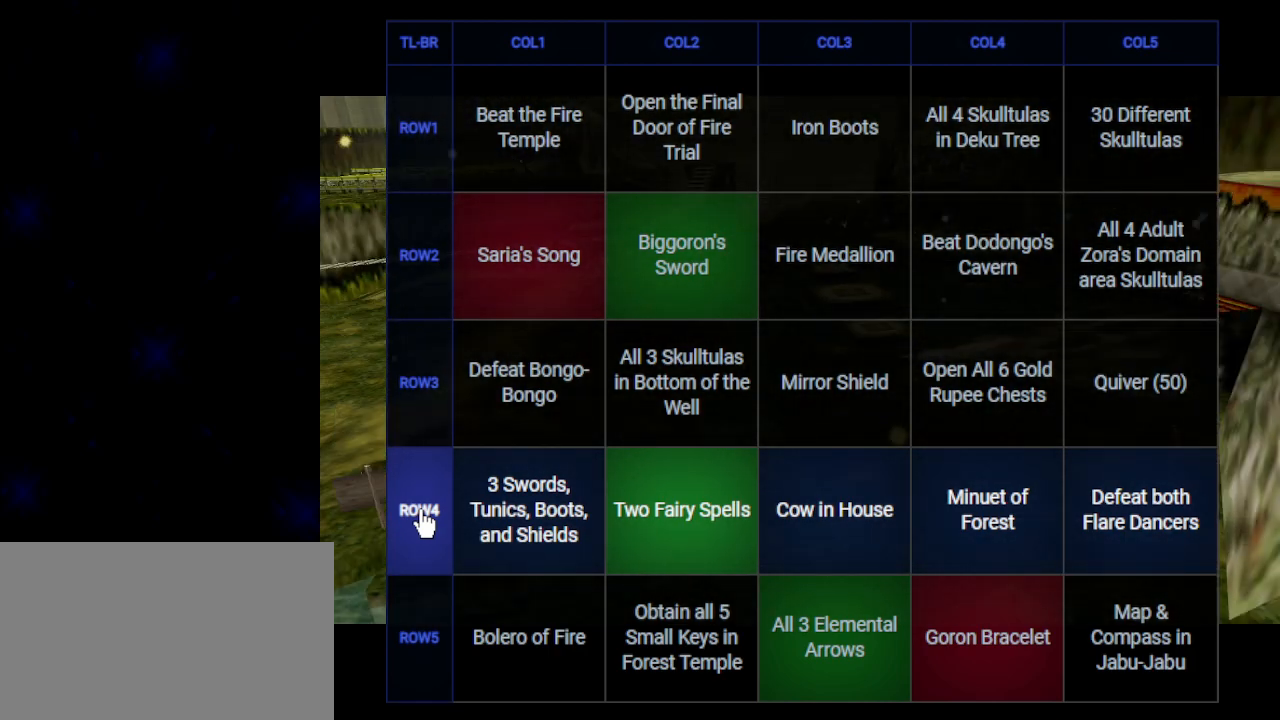
{"buttons": ["B"], "left_stick": "center", "right_stick": "center", "events": []}
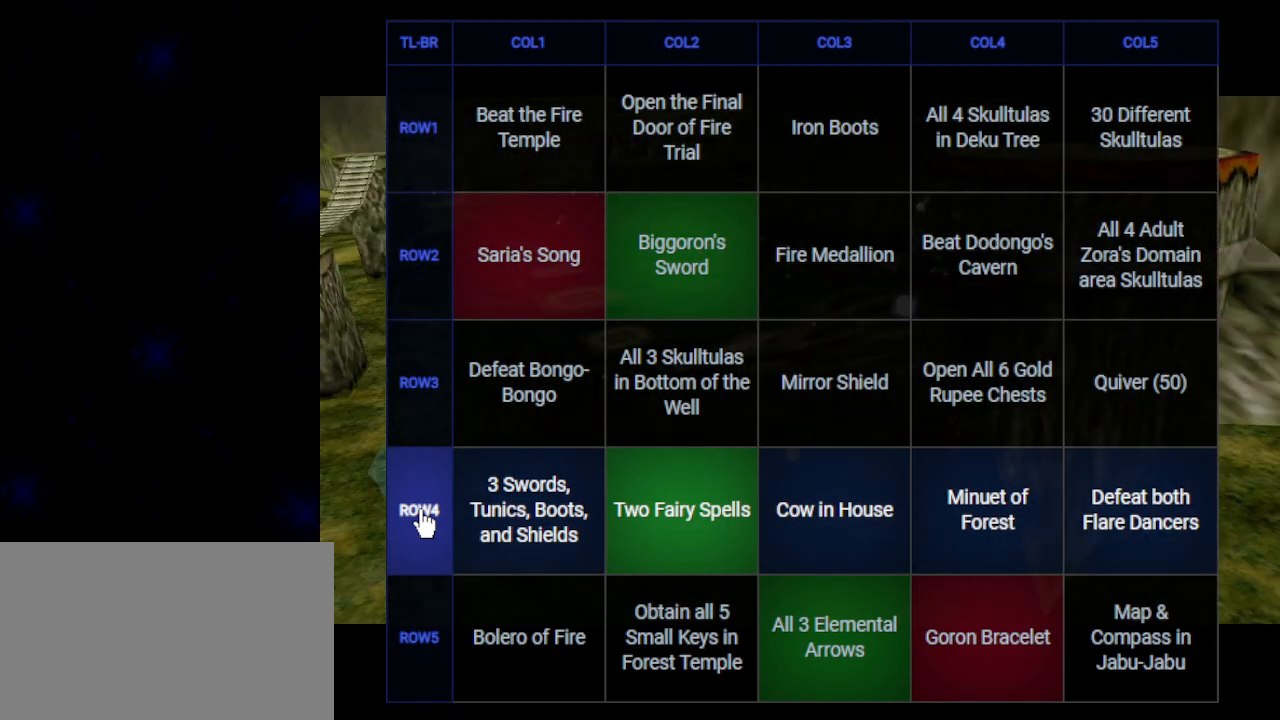
{"buttons": ["B"], "left_stick": "center", "right_stick": "center", "events": []}
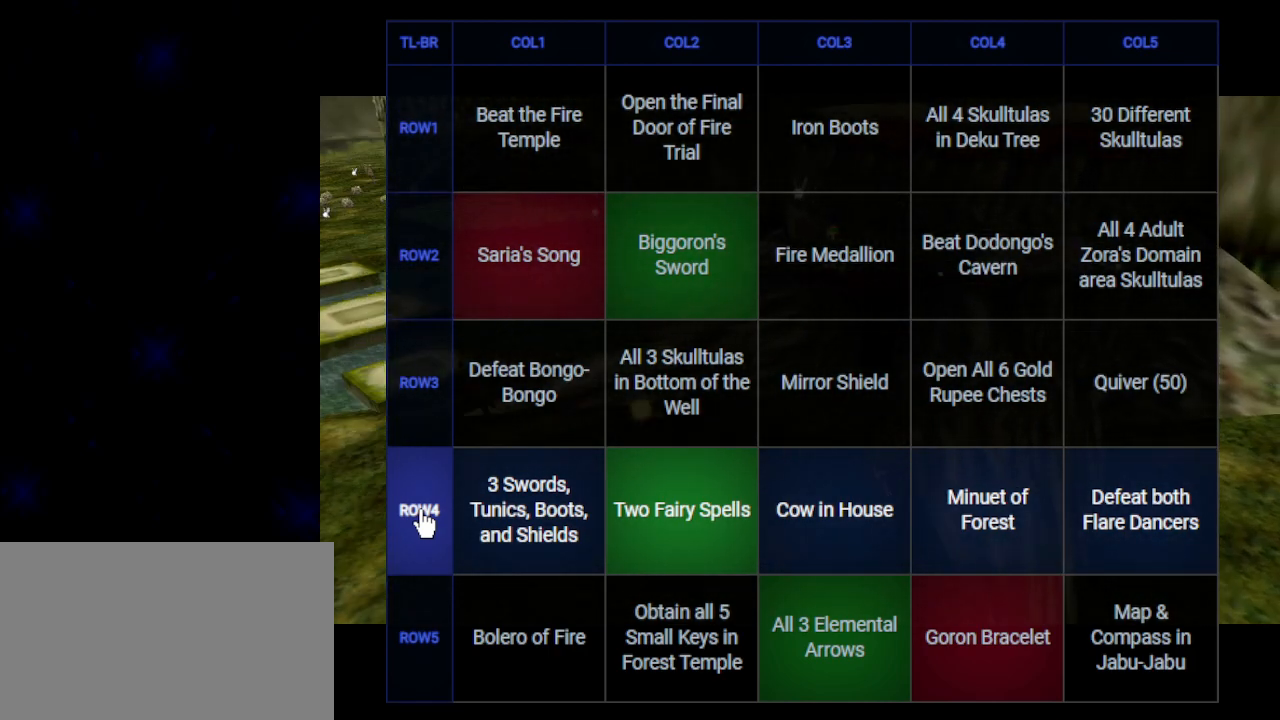
{"buttons": ["B"], "left_stick": "center", "right_stick": "center", "events": []}
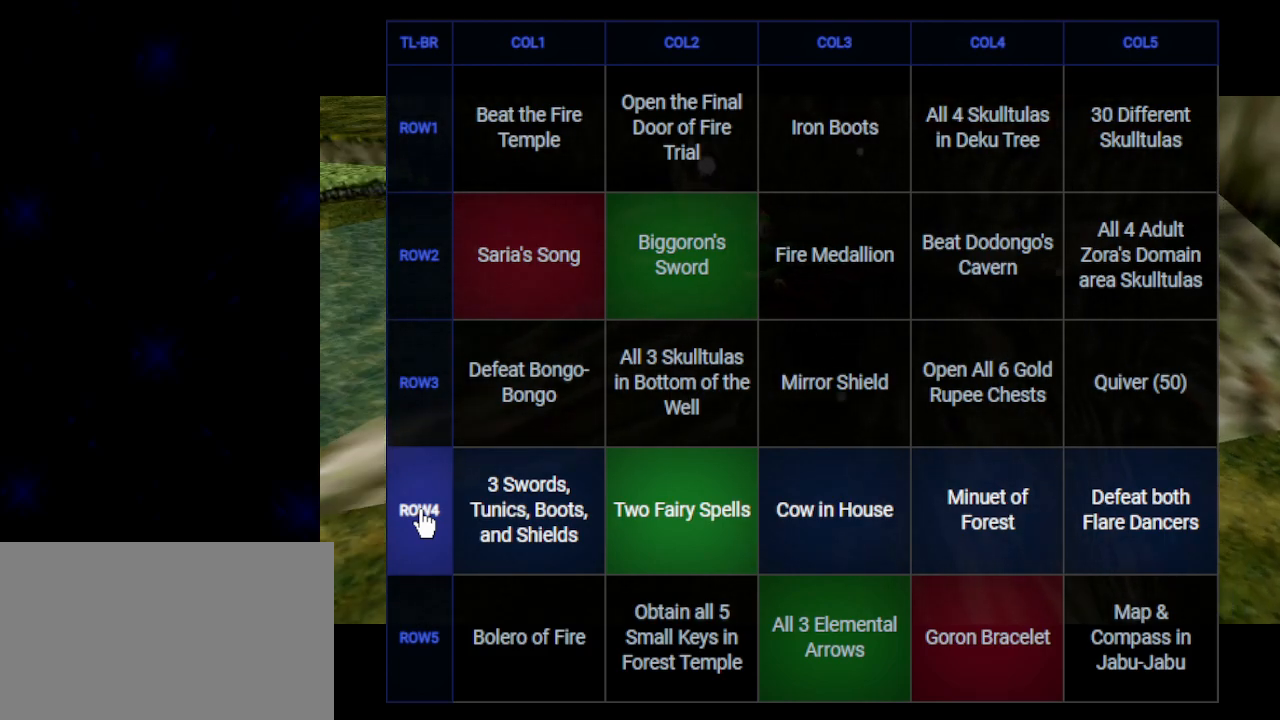
{"buttons": ["B"], "left_stick": "center", "right_stick": "center", "events": []}
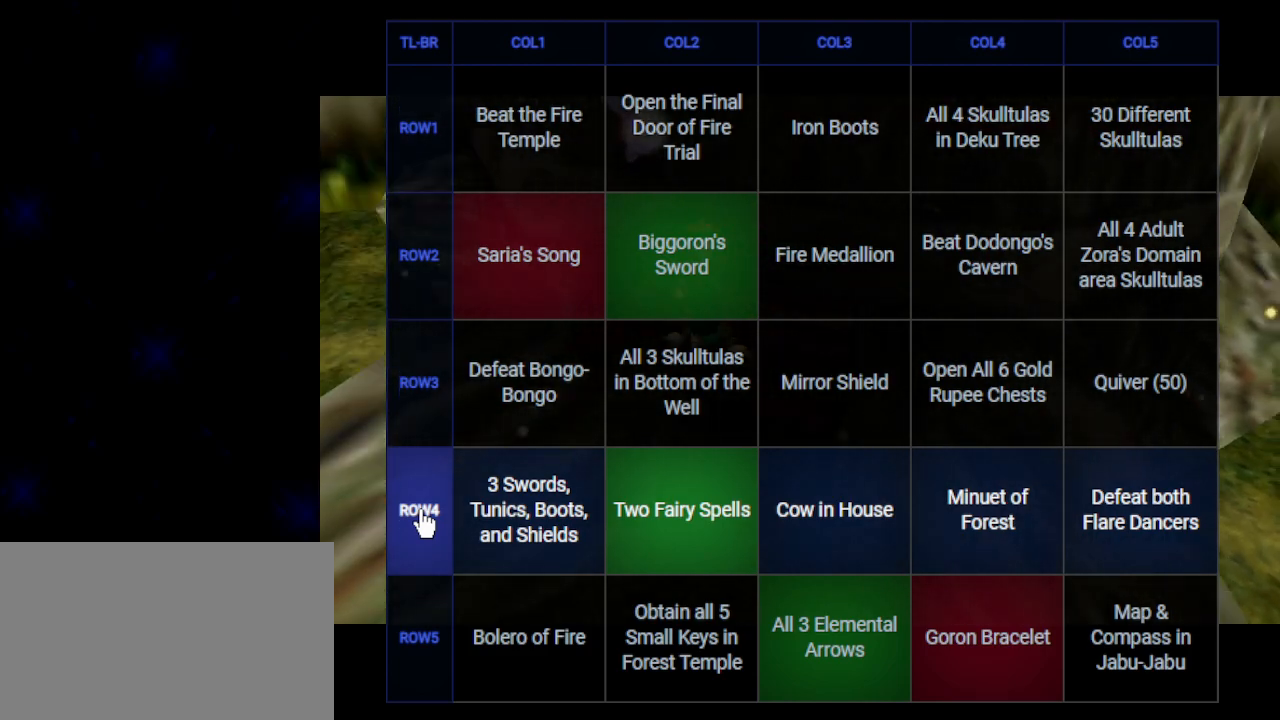
{"buttons": ["B"], "left_stick": "center", "right_stick": "center", "events": []}
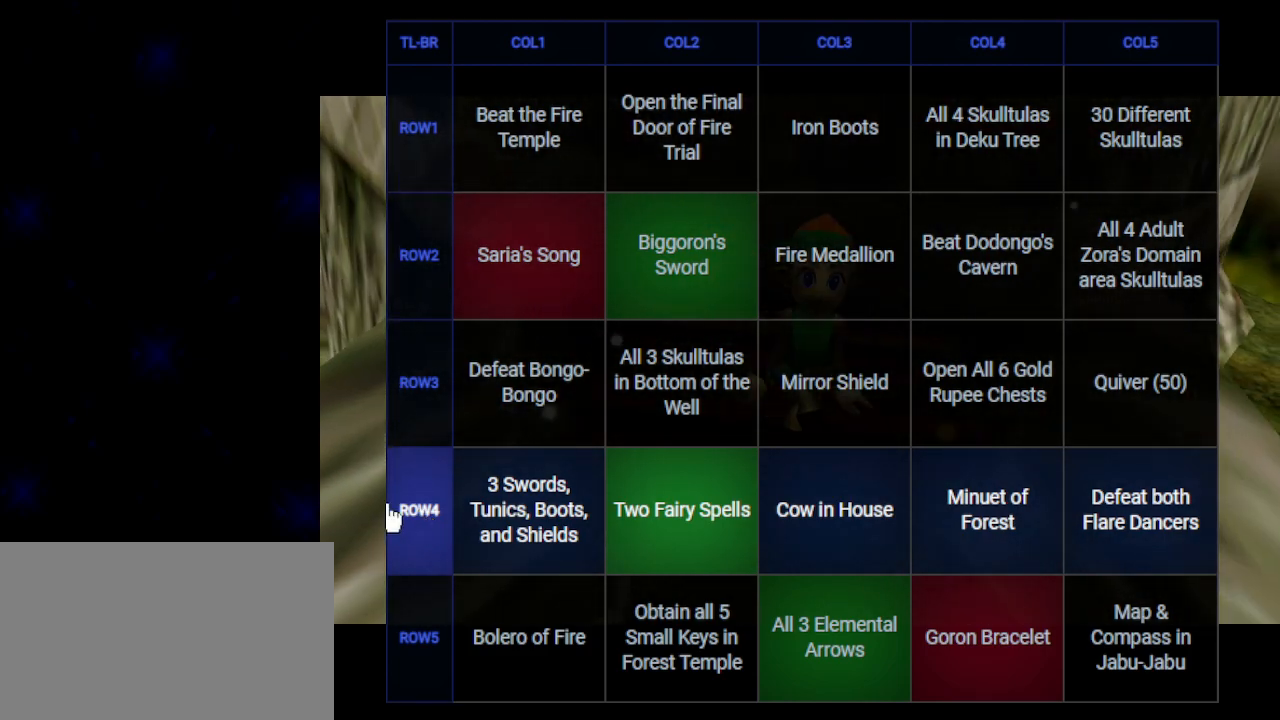
{"buttons": ["B"], "left_stick": "center", "right_stick": "center", "events": []}
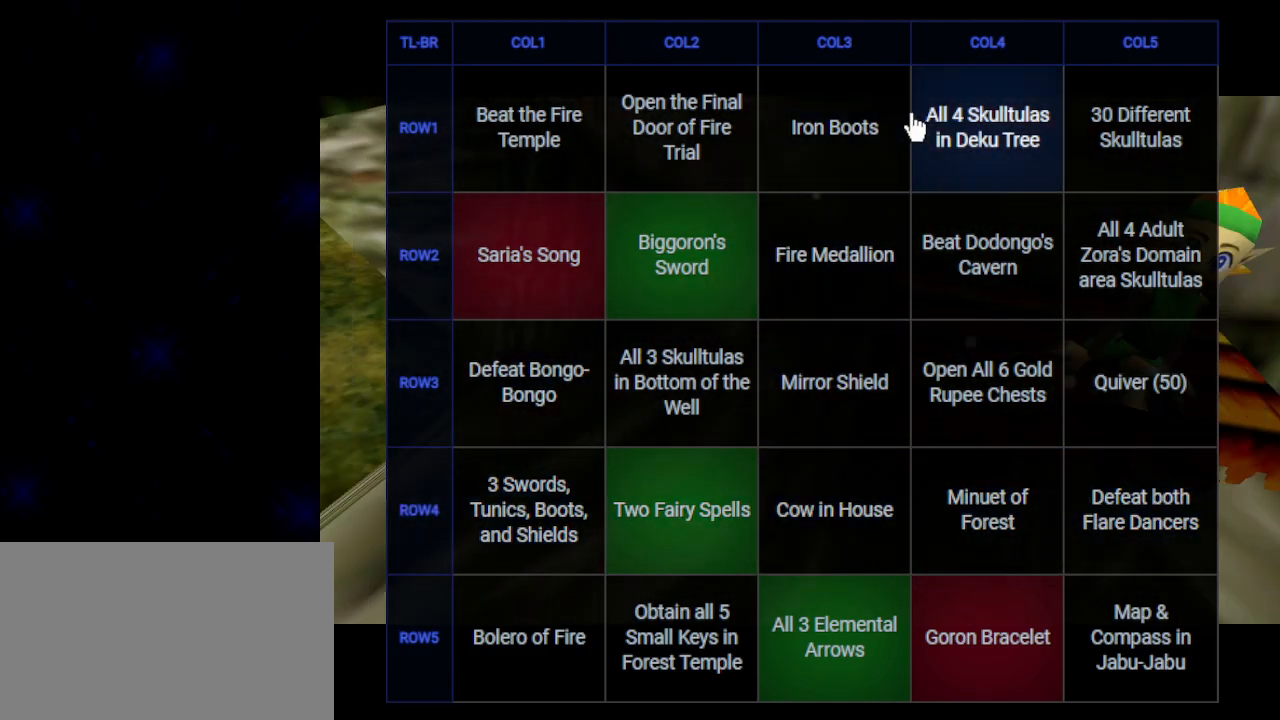
{"buttons": [], "left_stick": "center", "right_stick": "center", "events": [[417, "B", "up"]]}
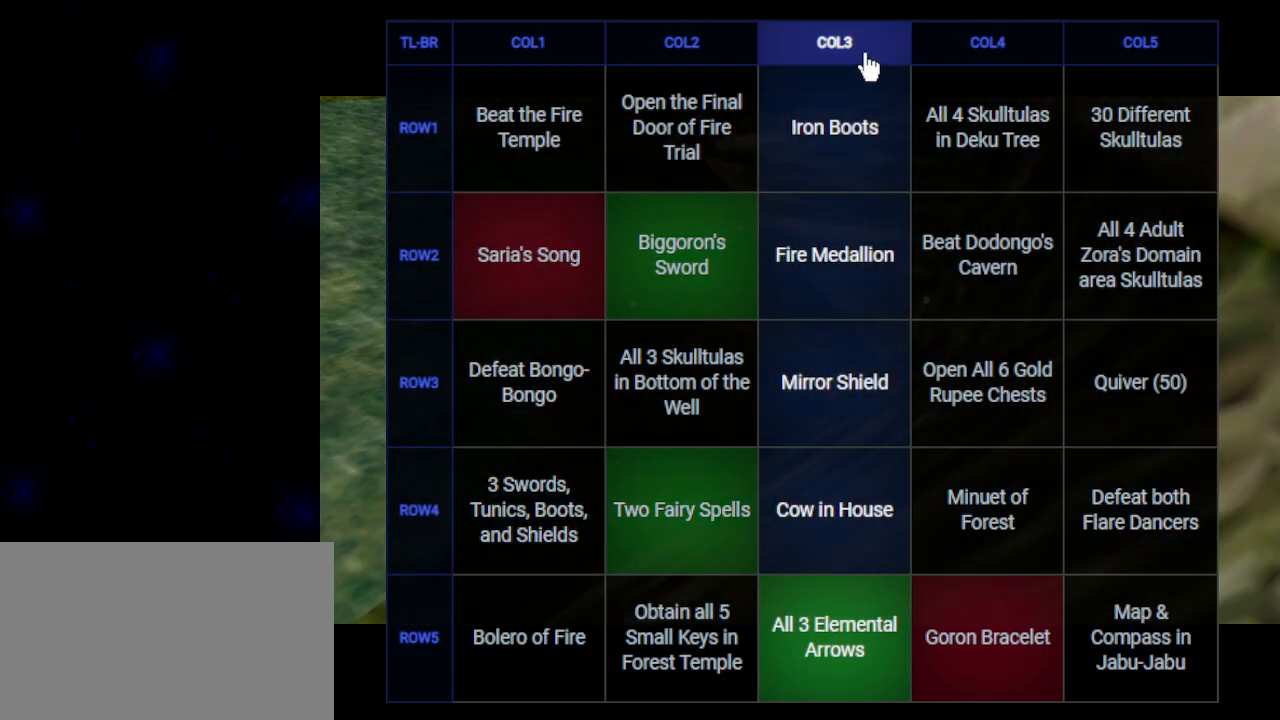
{"buttons": [], "left_stick": "center", "right_stick": "center", "events": []}
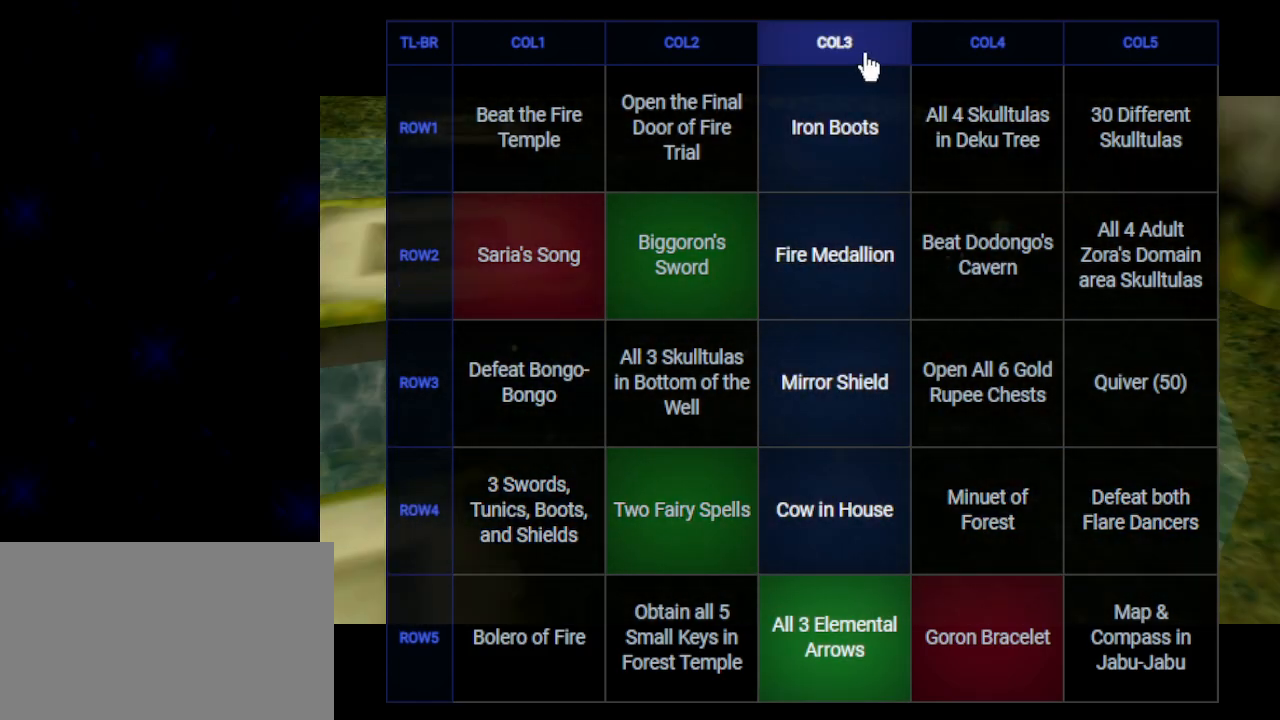
{"buttons": [], "left_stick": "center", "right_stick": "center", "events": [[283, "B", "down"], [383, "B", "up"]]}
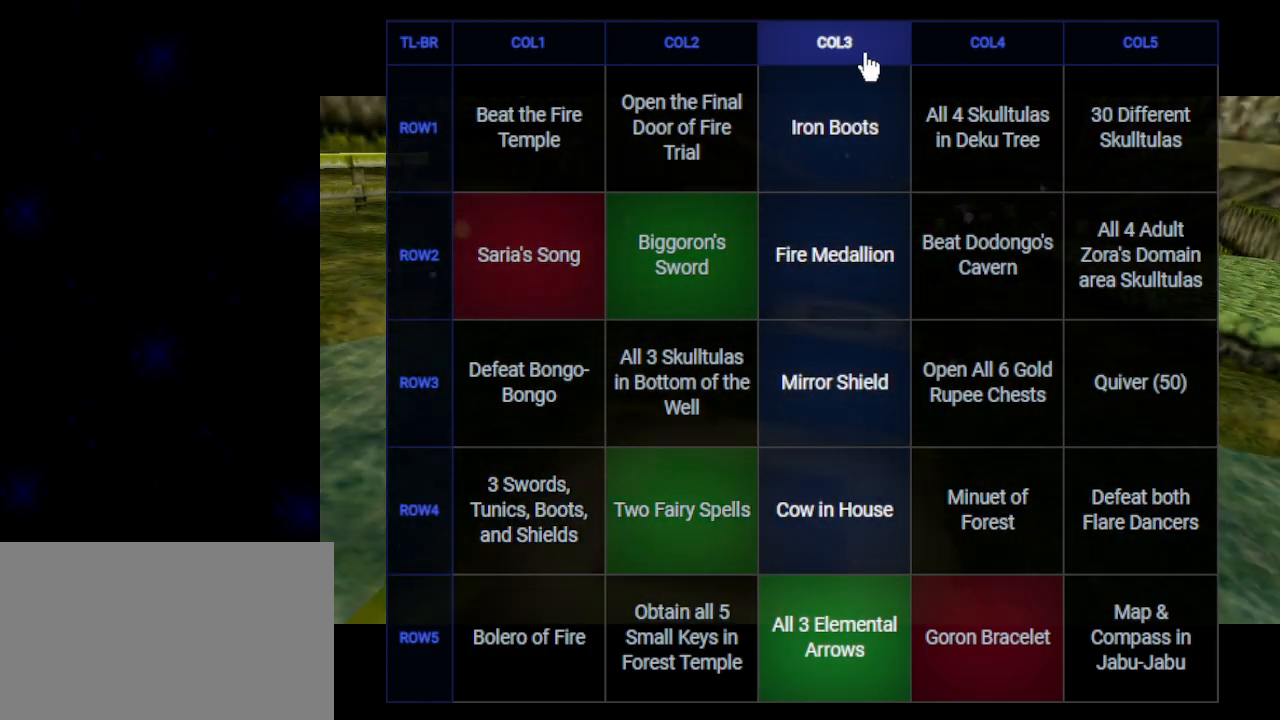
{"buttons": [], "left_stick": "center", "right_stick": "center", "events": [[200, "A", "down"], [200, "B", "down"], [283, "A", "up"], [283, "B", "up"]]}
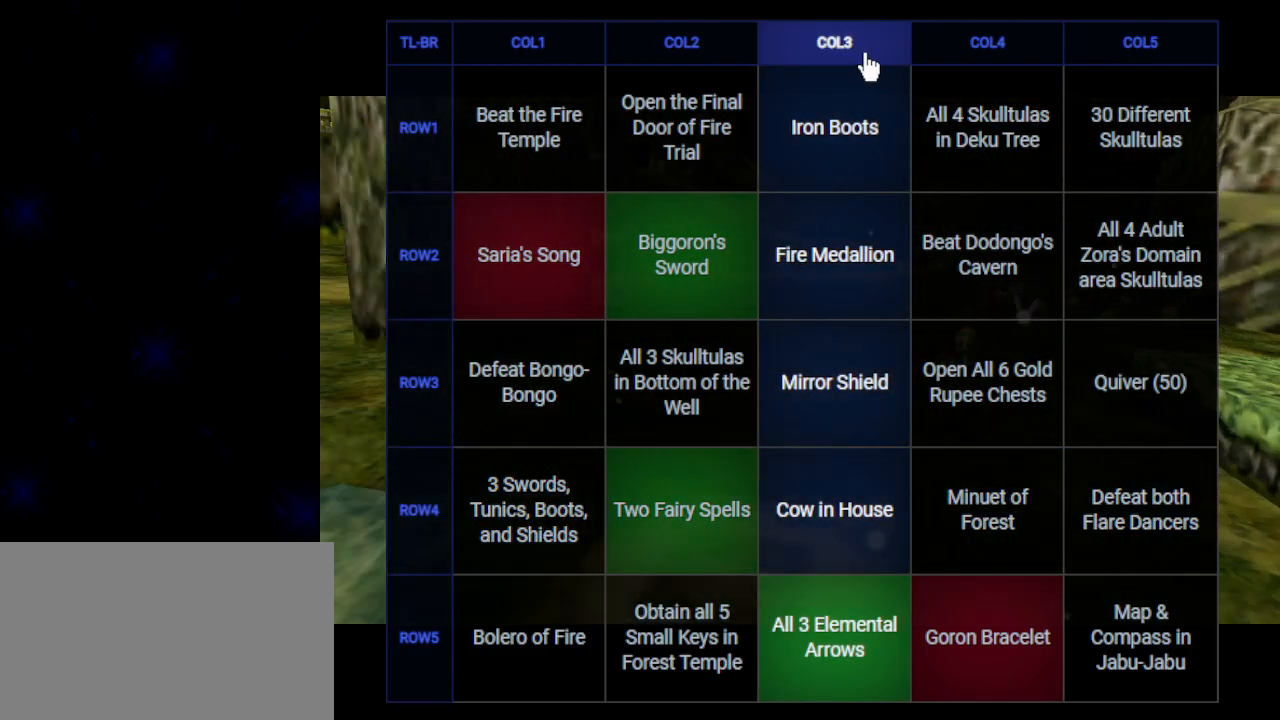
{"buttons": ["A", "B"], "left_stick": "center", "right_stick": "center", "events": [[83, "A", "down"], [83, "B", "down"], [167, "A", "up"], [167, "B", "up"], [450, "B", "down"], [467, "A", "down"]]}
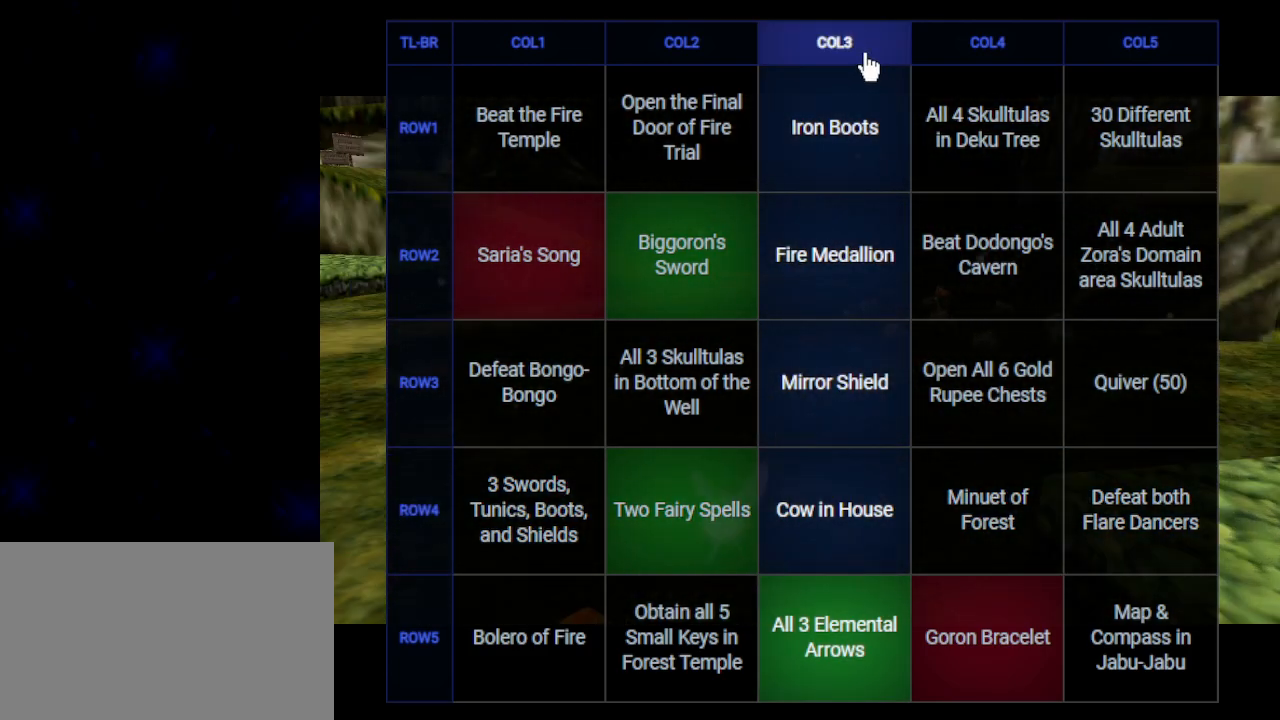
{"buttons": [], "left_stick": "center", "right_stick": "center", "events": [[67, "A", "up"], [67, "B", "up"], [300, "A", "down"], [300, "B", "down"], [383, "A", "up"], [383, "B", "up"]]}
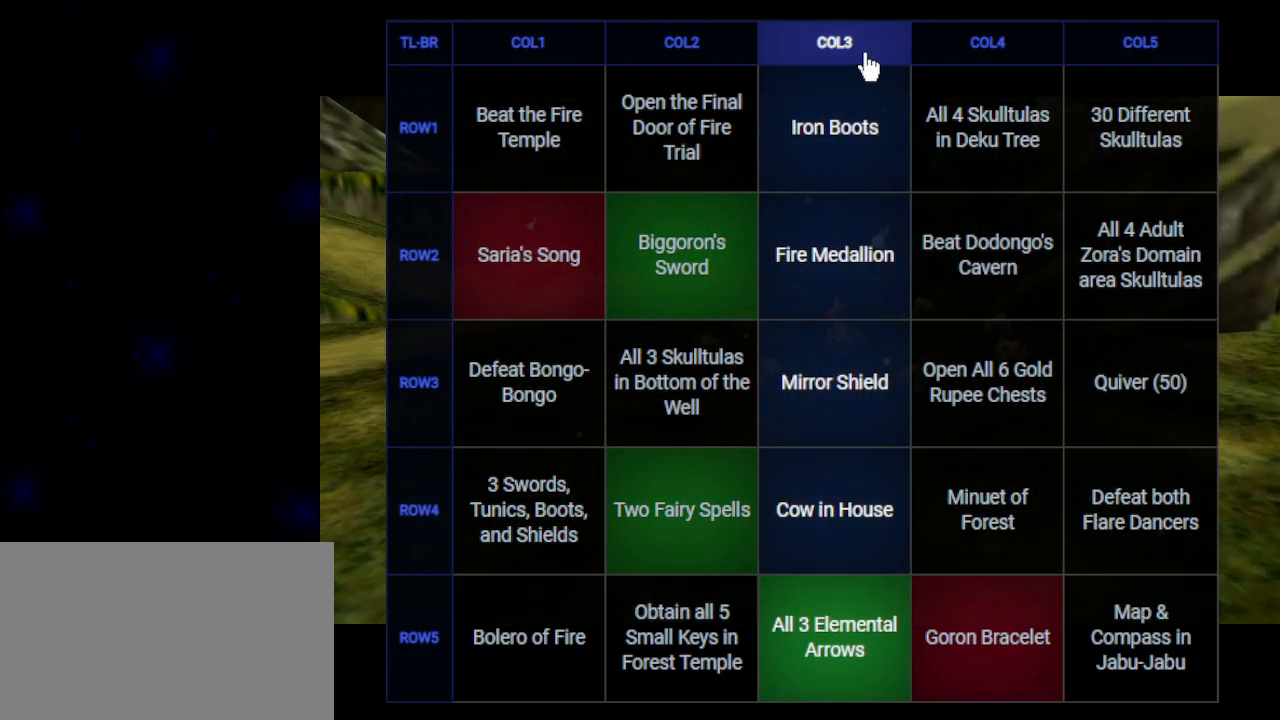
{"buttons": ["B"], "left_stick": "center", "right_stick": "center", "events": [[33, "A", "down"], [33, "B", "down"], [167, "A", "up"], [167, "B", "up"], [417, "B", "down"], [450, "A", "down"], [500, "A", "up"]]}
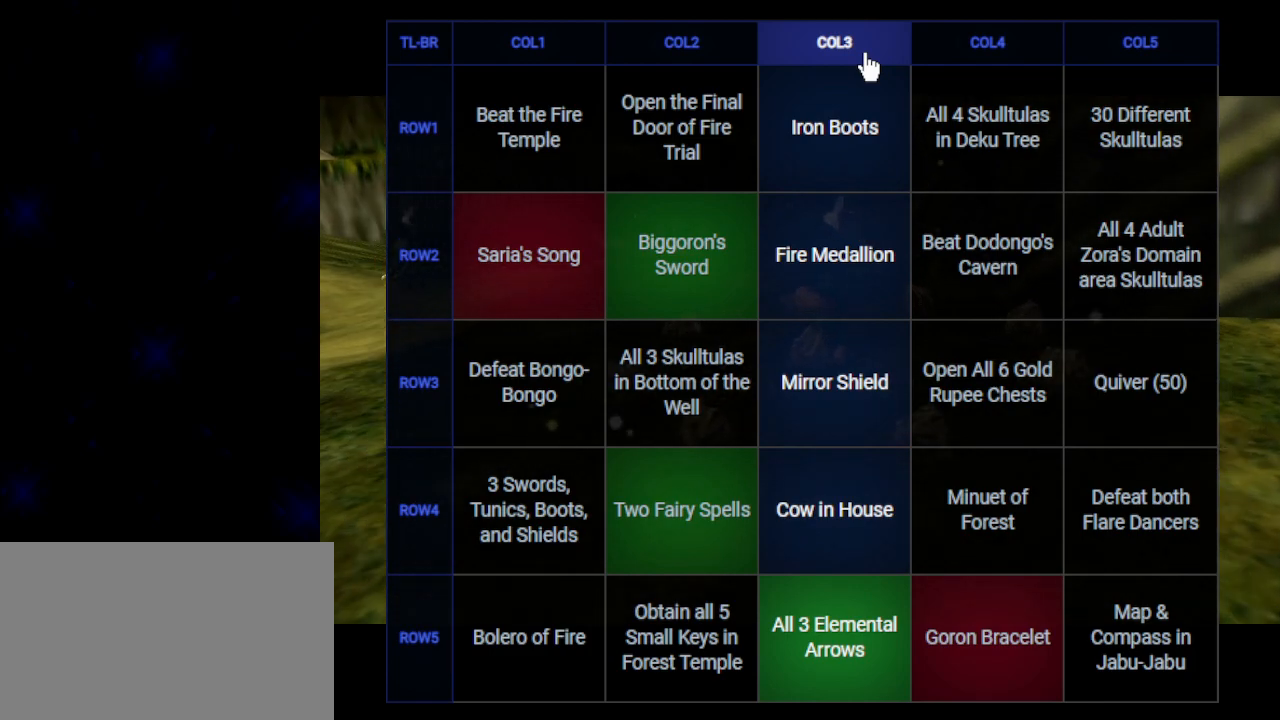
{"buttons": [], "left_stick": "center", "right_stick": "center", "events": [[67, "B", "up"], [317, "A", "down"], [317, "B", "down"], [417, "A", "up"], [417, "B", "up"]]}
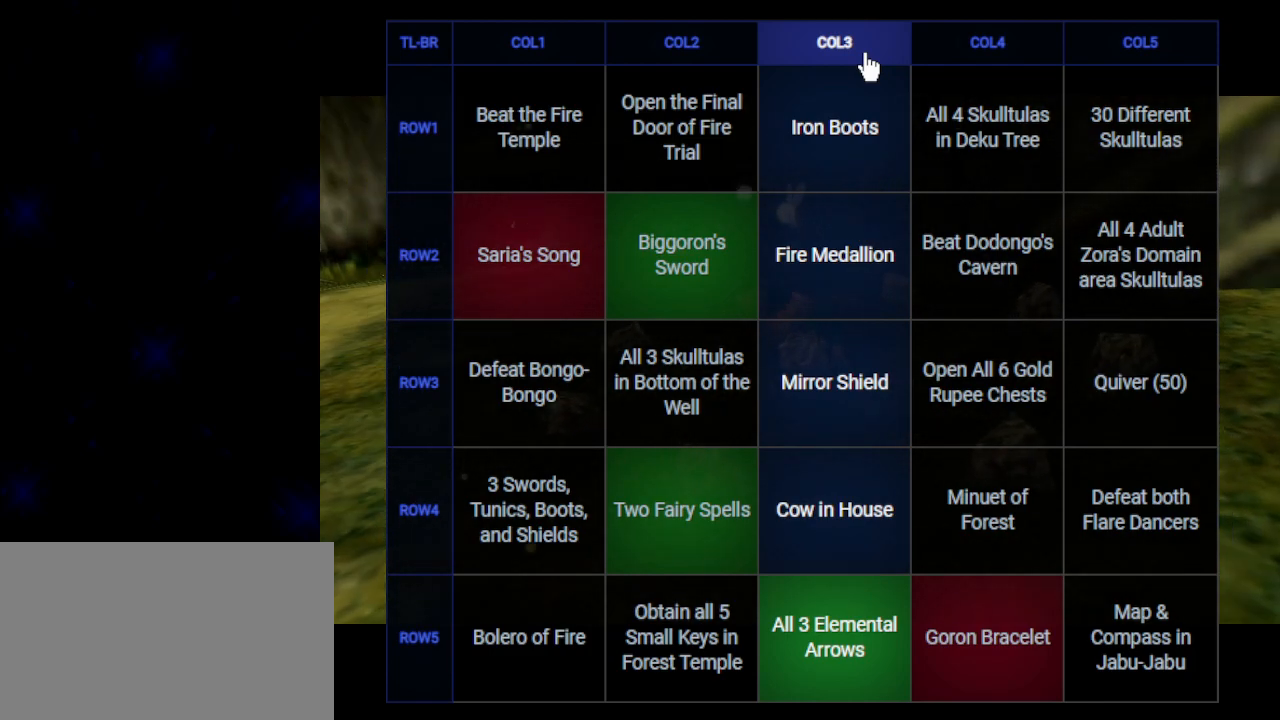
{"buttons": ["A", "B"], "left_stick": "center", "right_stick": "center", "events": [[200, "A", "down"], [200, "B", "down"], [283, "A", "up"], [283, "B", "up"], [467, "A", "down"], [467, "B", "down"]]}
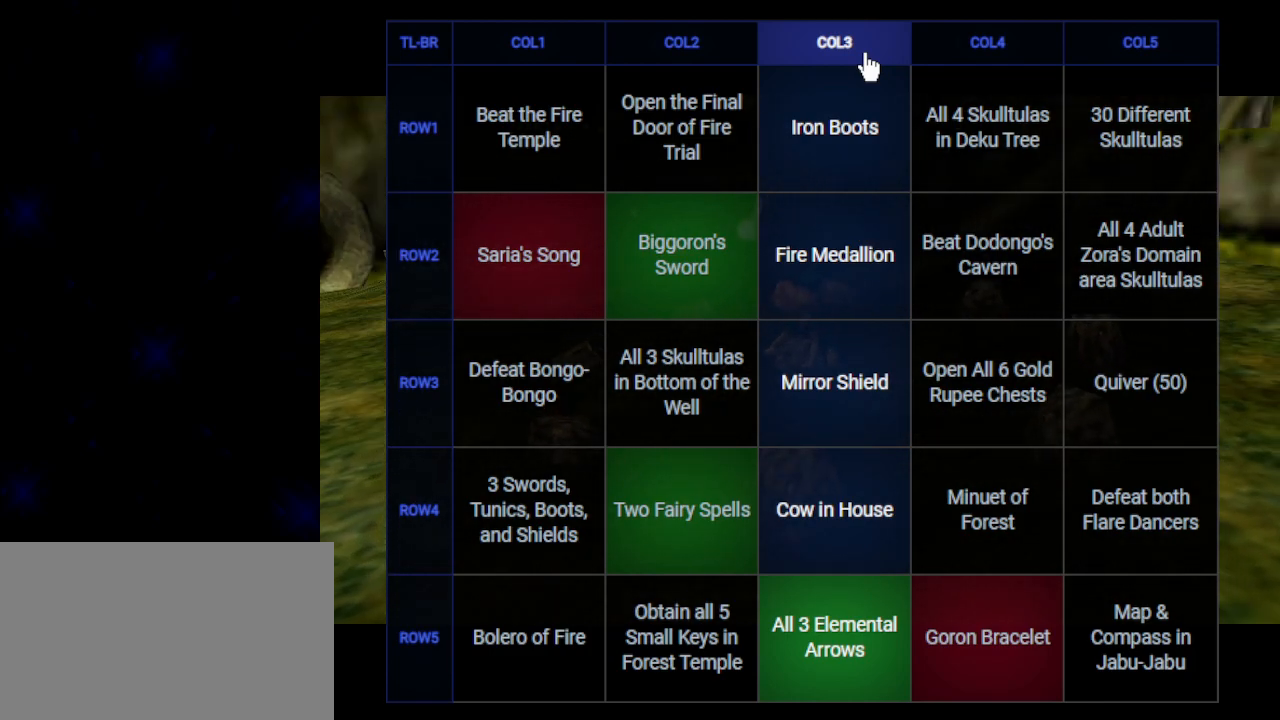
{"buttons": [], "left_stick": "center", "right_stick": "center", "events": [[67, "A", "up"], [67, "B", "up"], [300, "A", "down"], [300, "B", "down"], [383, "A", "up"], [417, "B", "up"]]}
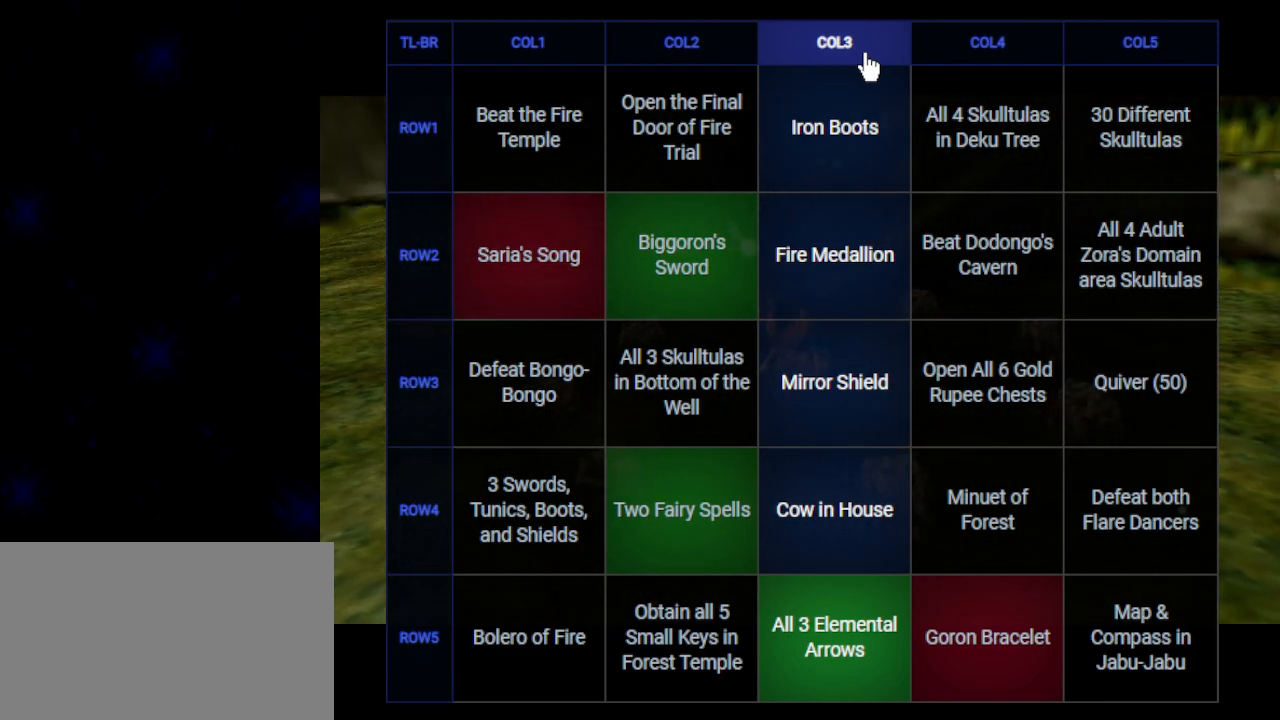
{"buttons": [], "left_stick": "center", "right_stick": "center", "events": [[167, "A", "down"], [167, "B", "down"], [283, "A", "up"], [283, "B", "up"]]}
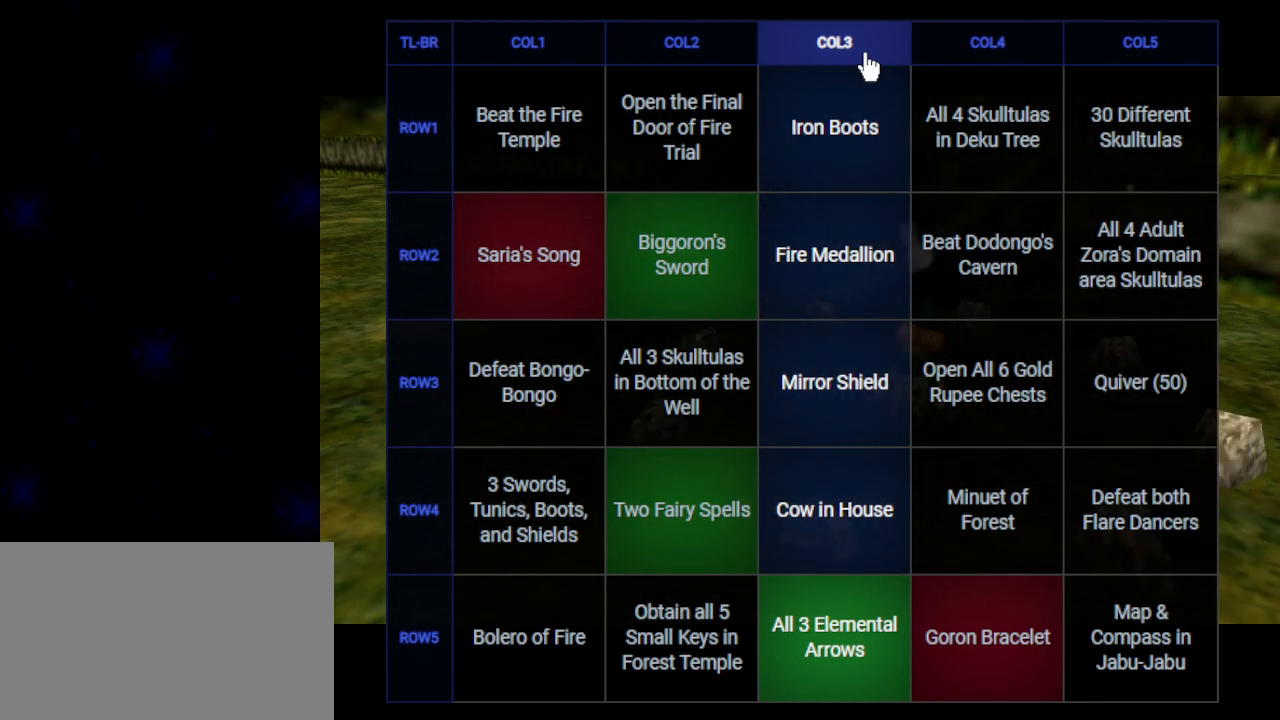
{"buttons": ["A", "B"], "left_stick": "center", "right_stick": "center", "events": [[67, "B", "down"], [100, "A", "down"], [167, "A", "up"], [183, "B", "up"], [450, "B", "down"], [483, "A", "down"]]}
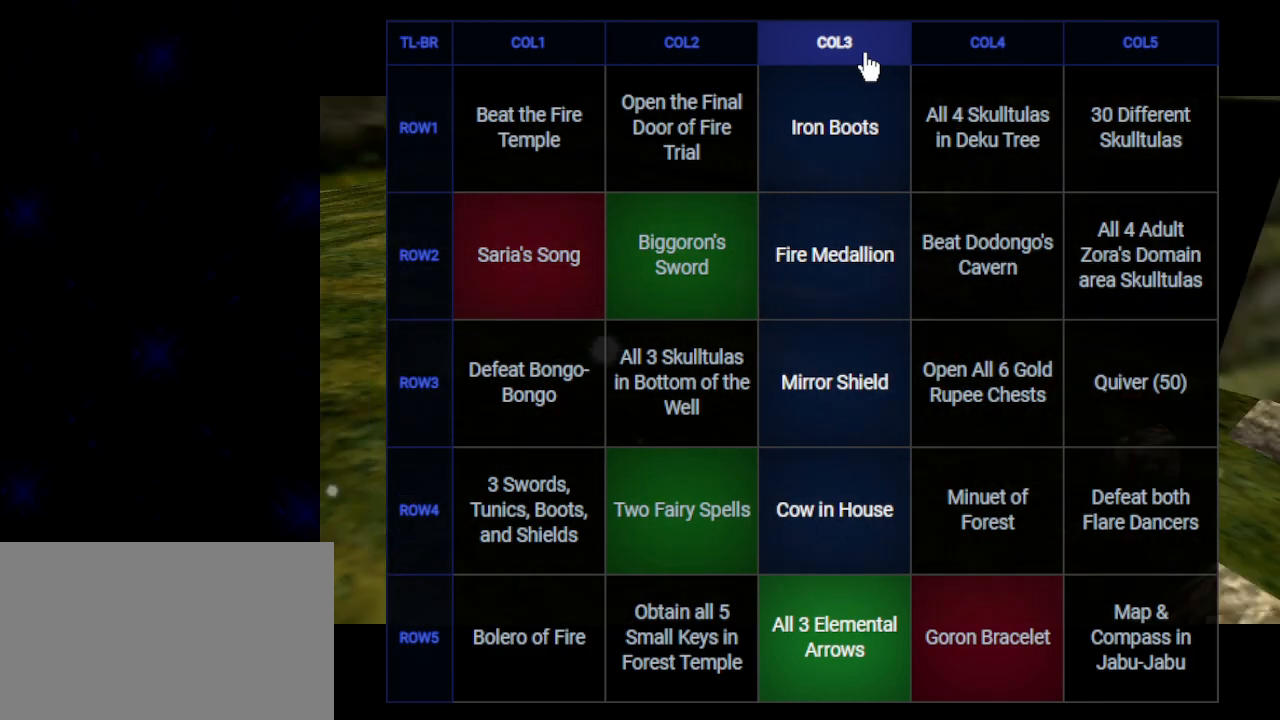
{"buttons": [], "left_stick": "center", "right_stick": "center", "events": [[50, "A", "up"], [67, "B", "up"], [250, "B", "down"], [283, "A", "down"], [350, "A", "up"], [383, "B", "up"]]}
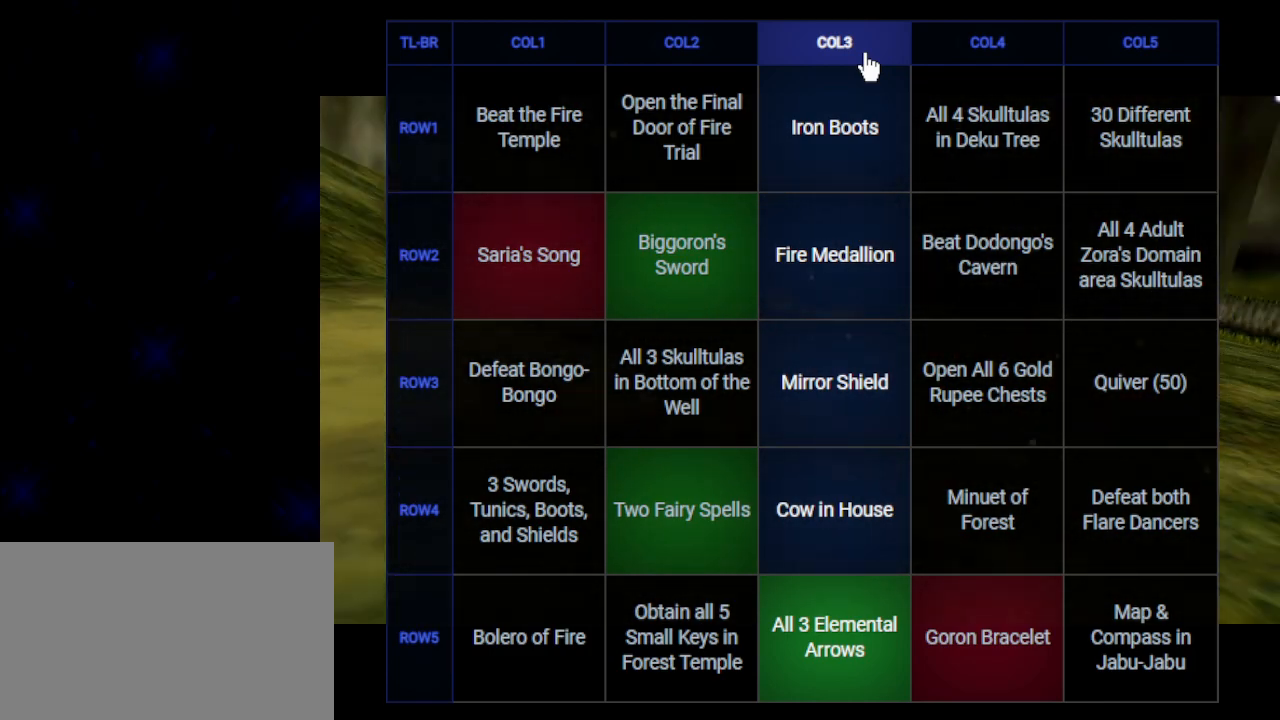
{"buttons": ["A", "B"], "left_stick": "center", "right_stick": "center", "events": [[33, "B", "down"], [67, "A", "down"], [167, "A", "up"], [167, "B", "up"], [417, "B", "down"], [483, "A", "down"]]}
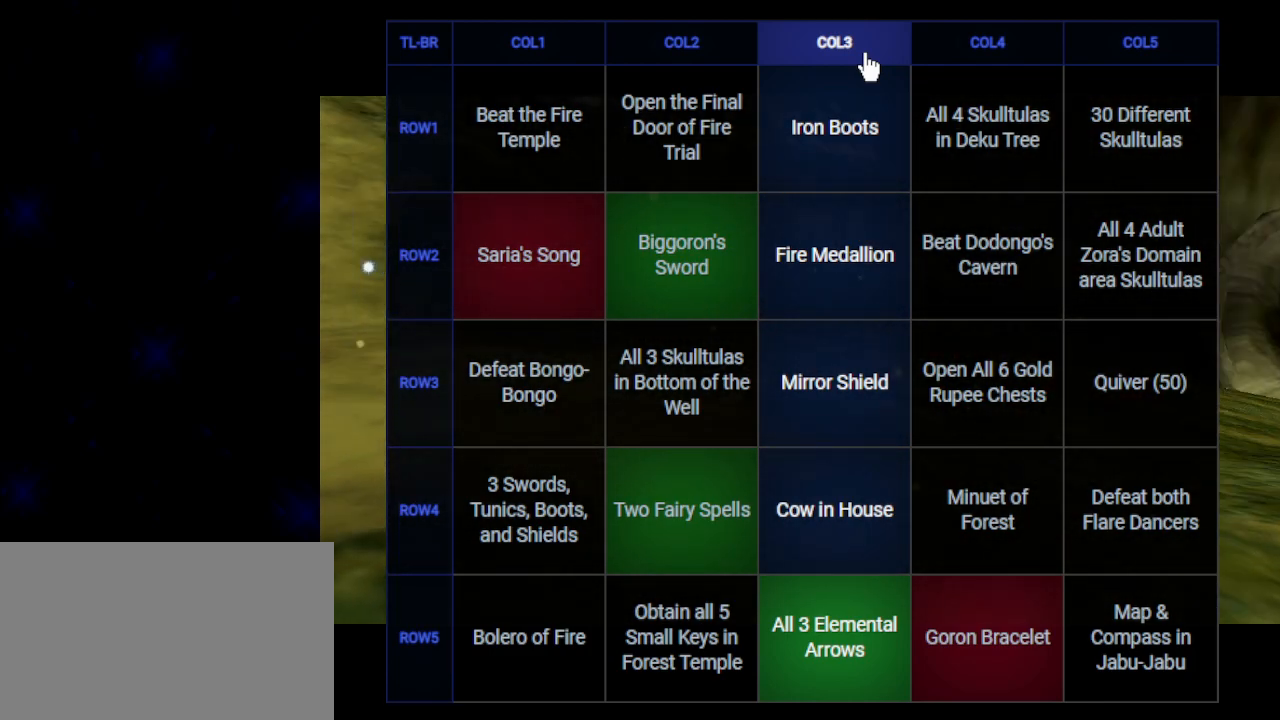
{"buttons": ["B"], "left_stick": "center", "right_stick": "center", "events": [[33, "A", "up"], [33, "B", "up"], [267, "B", "down"], [317, "A", "down"], [383, "A", "up"]]}
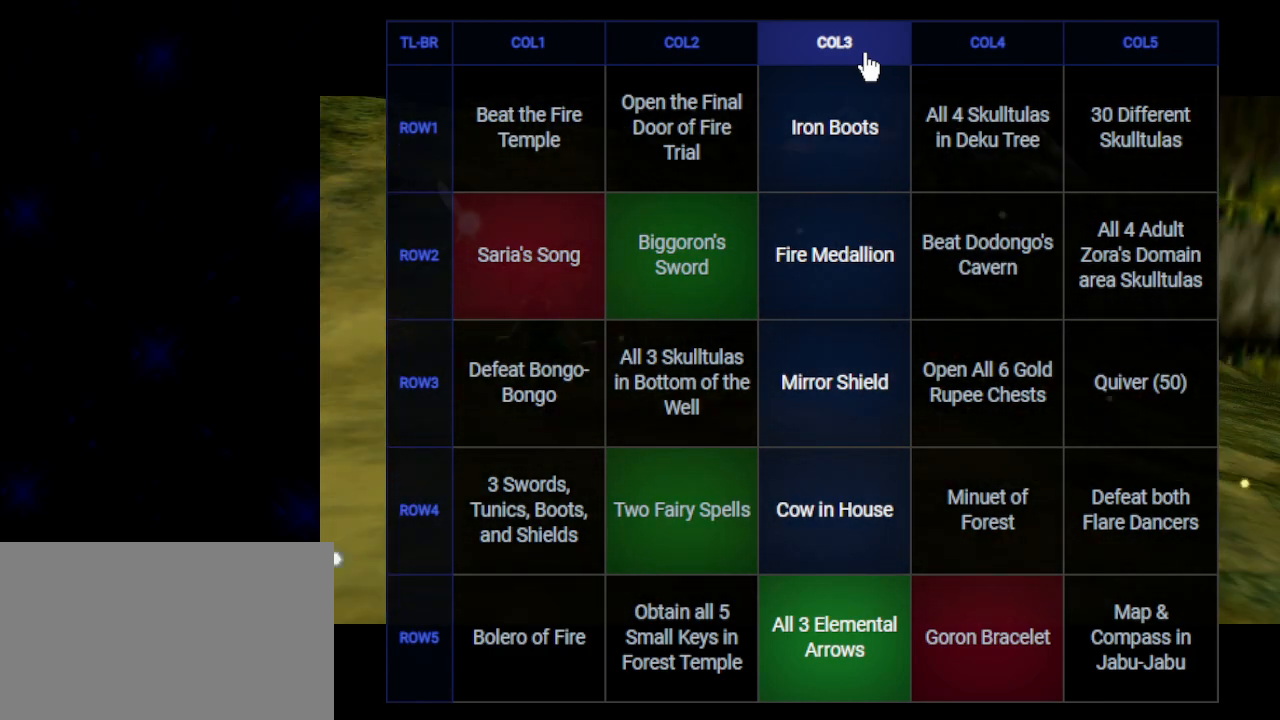
{"buttons": [], "left_stick": "center", "right_stick": "center", "events": [[250, "A", "down"], [350, "A", "up"], [383, "B", "up"]]}
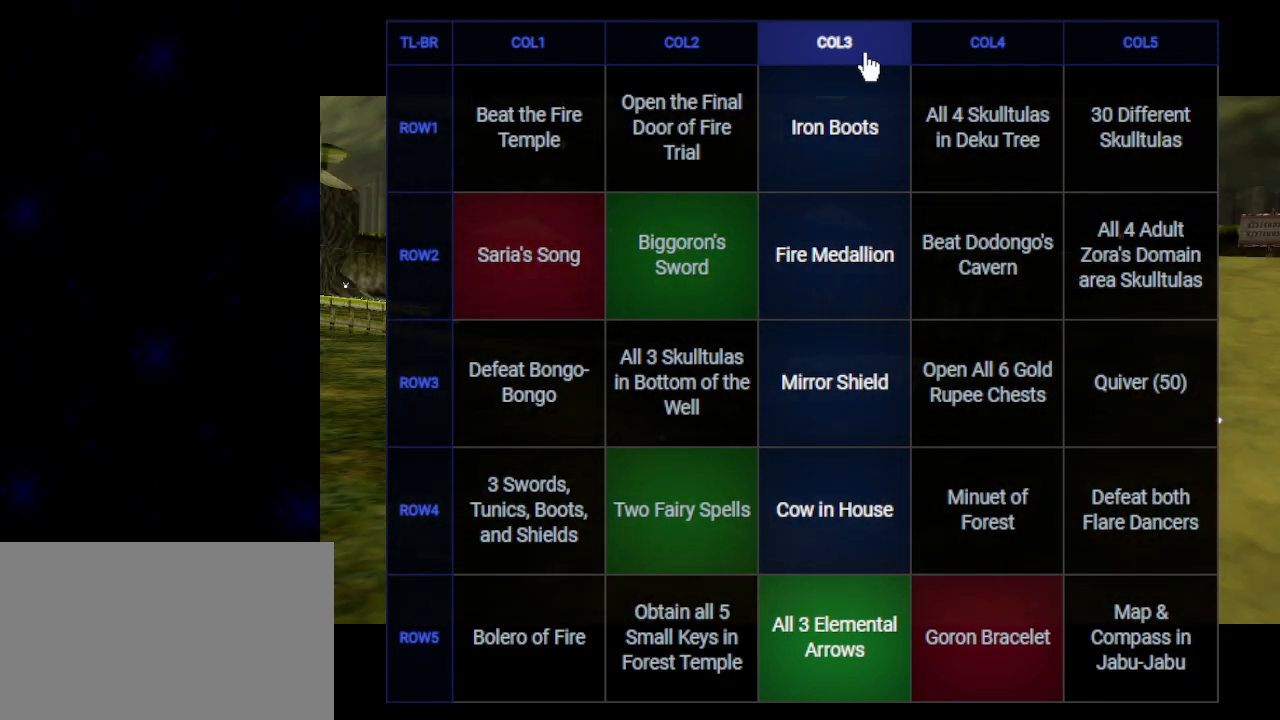
{"buttons": ["A", "B"], "left_stick": "center", "right_stick": "center", "events": [[50, "B", "down"], [67, "A", "down"], [167, "A", "up"], [167, "B", "up"], [250, "B", "down"], [350, "A", "down"]]}
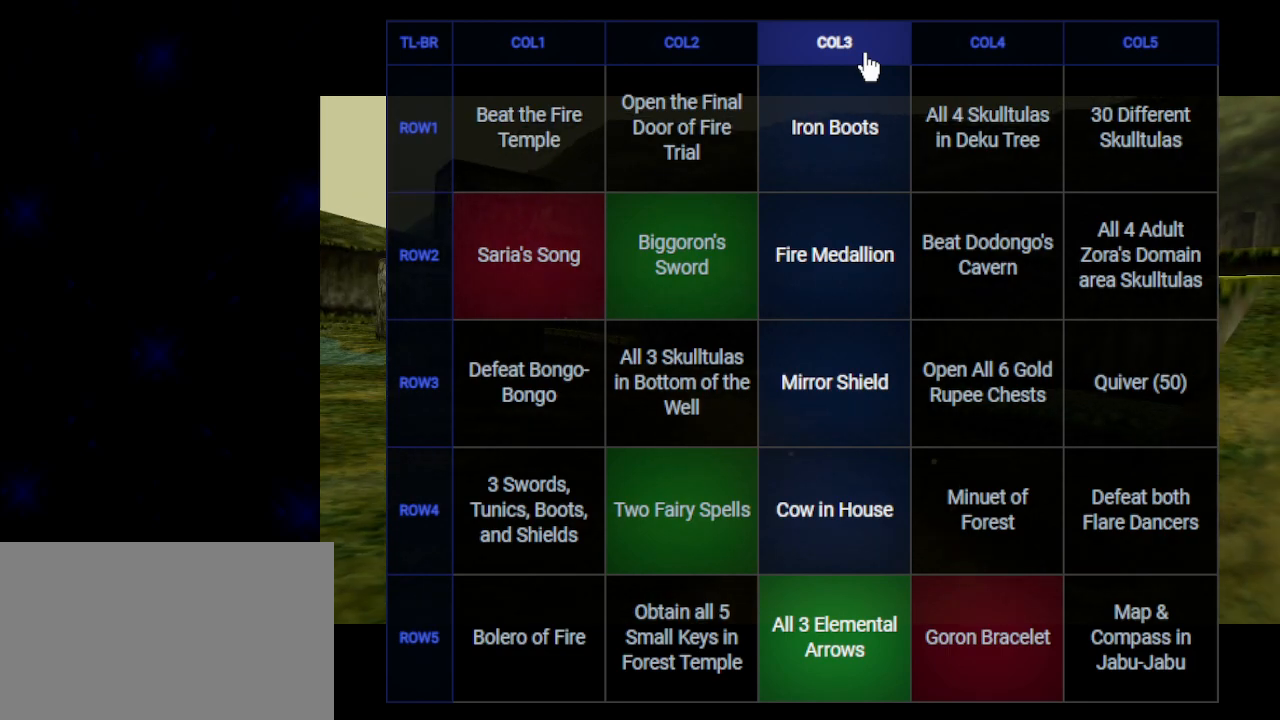
{"buttons": ["A", "B"], "left_stick": "center", "right_stick": "center", "events": []}
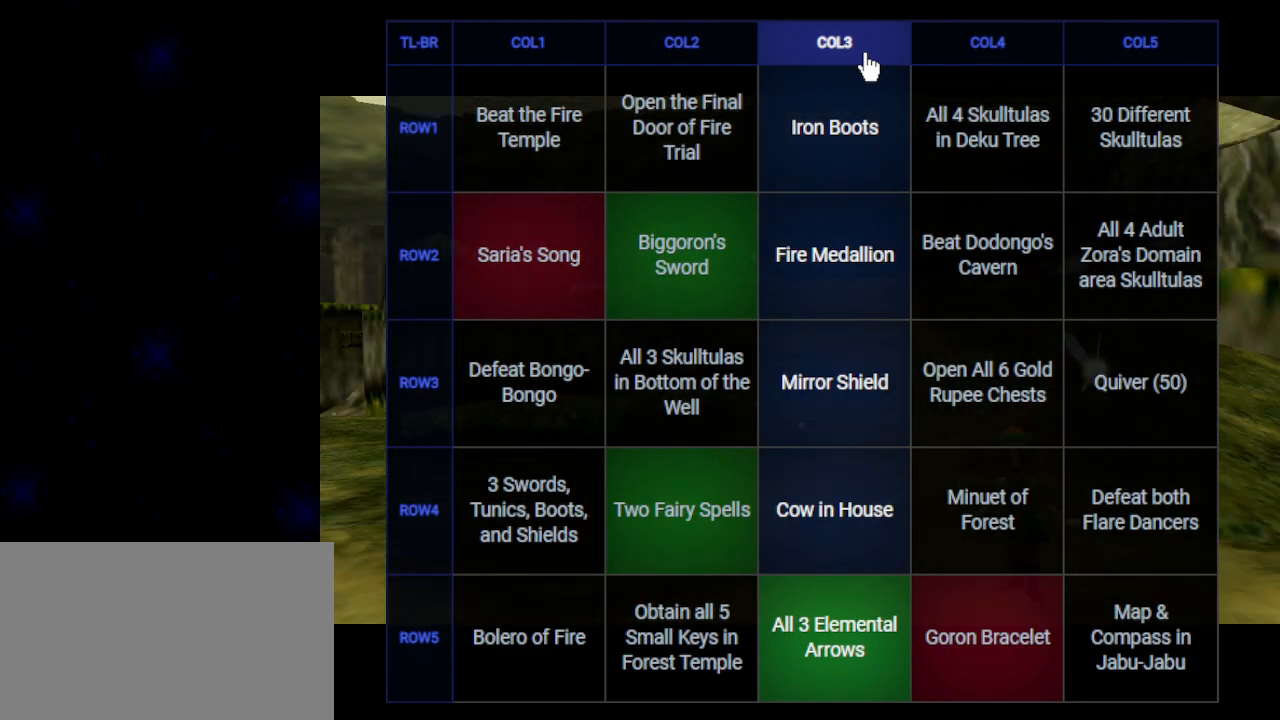
{"buttons": ["A", "B"], "left_stick": "center", "right_stick": "center", "events": []}